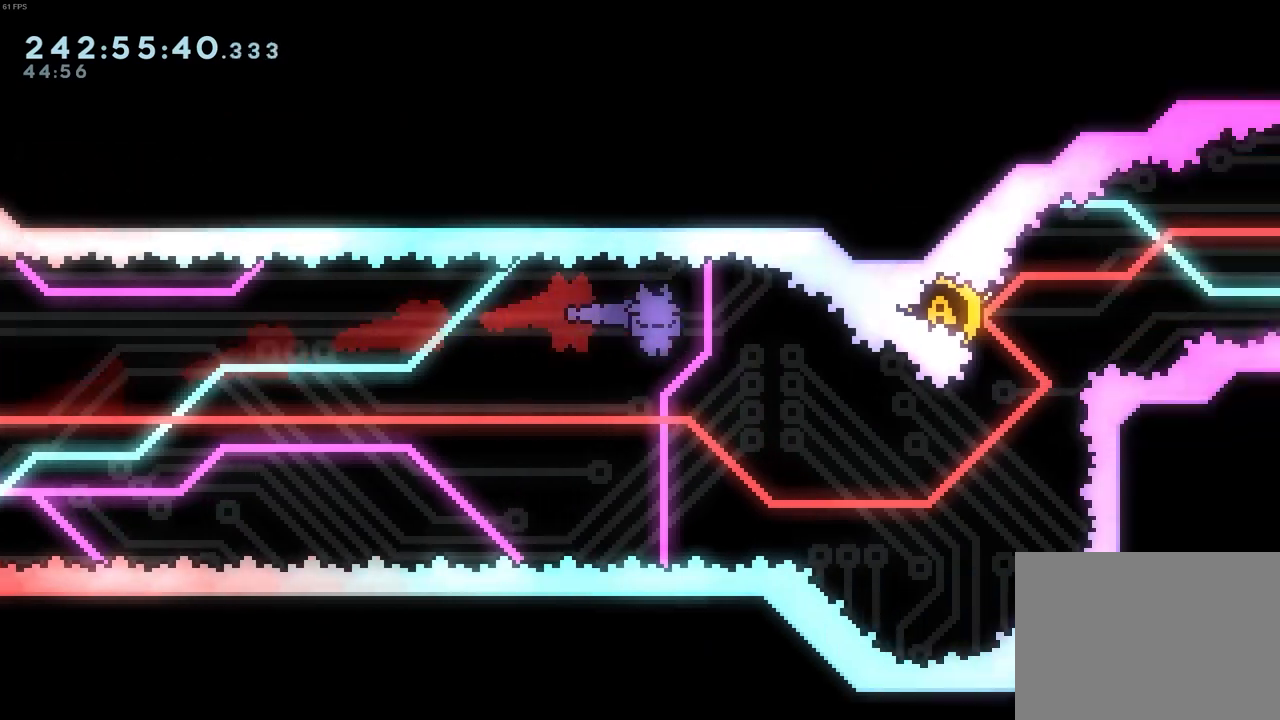
Gameplay with keyboard; each line is a JSON object with the keys held at the frame after it. "events" lists presses ("down") and releases ("up") of "dash", "demo", "down", "grab", "jump", "left", "pause", "right", "talk" and "up" between this image and that frame as [ms after this image, input, new state], when the widget could be followed in between. No other keys are recorded. Mouse input is not recorded. Key names are as the overlay labels them; some are game actions (e.g. jump) rather than physical keys.
{"keys": ["dash", "up"], "events": [[283, "jump", "up"], [333, "dash", "down"], [333, "right", "up"], [333, "up", "down"]]}
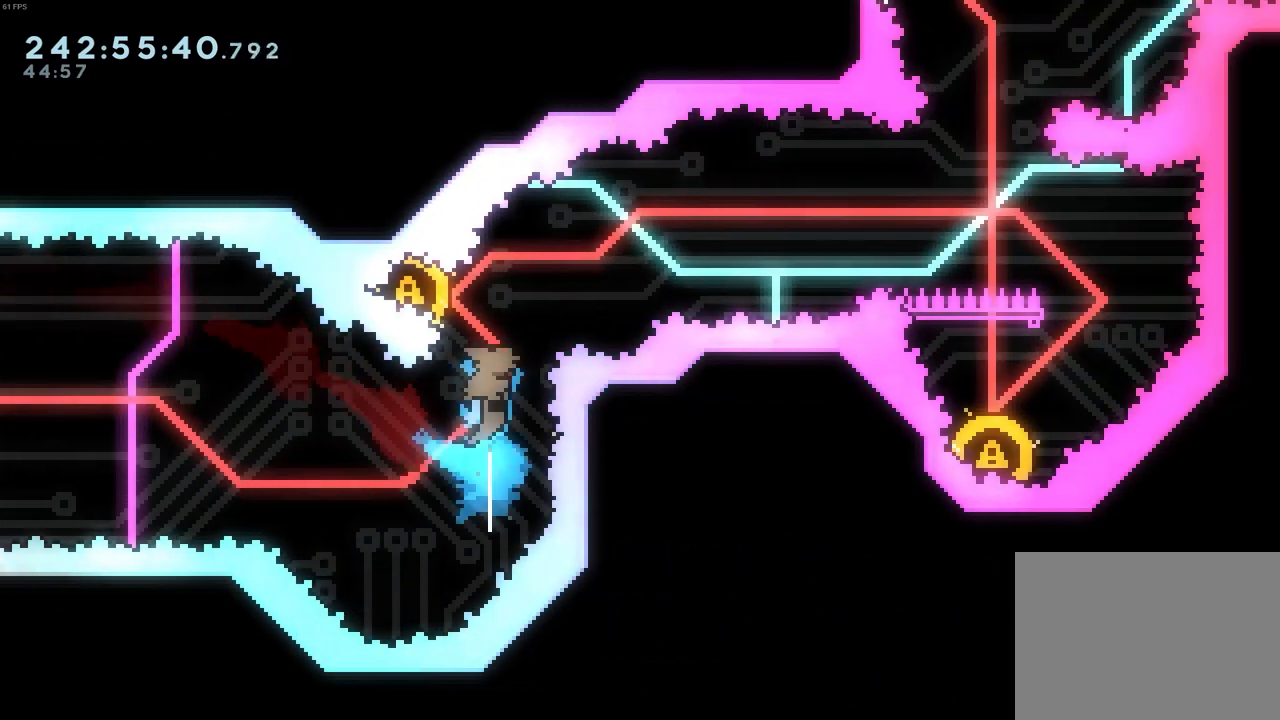
{"keys": ["right"], "events": [[67, "dash", "up"], [67, "up", "up"], [117, "left", "down"], [250, "left", "up"], [250, "right", "down"]]}
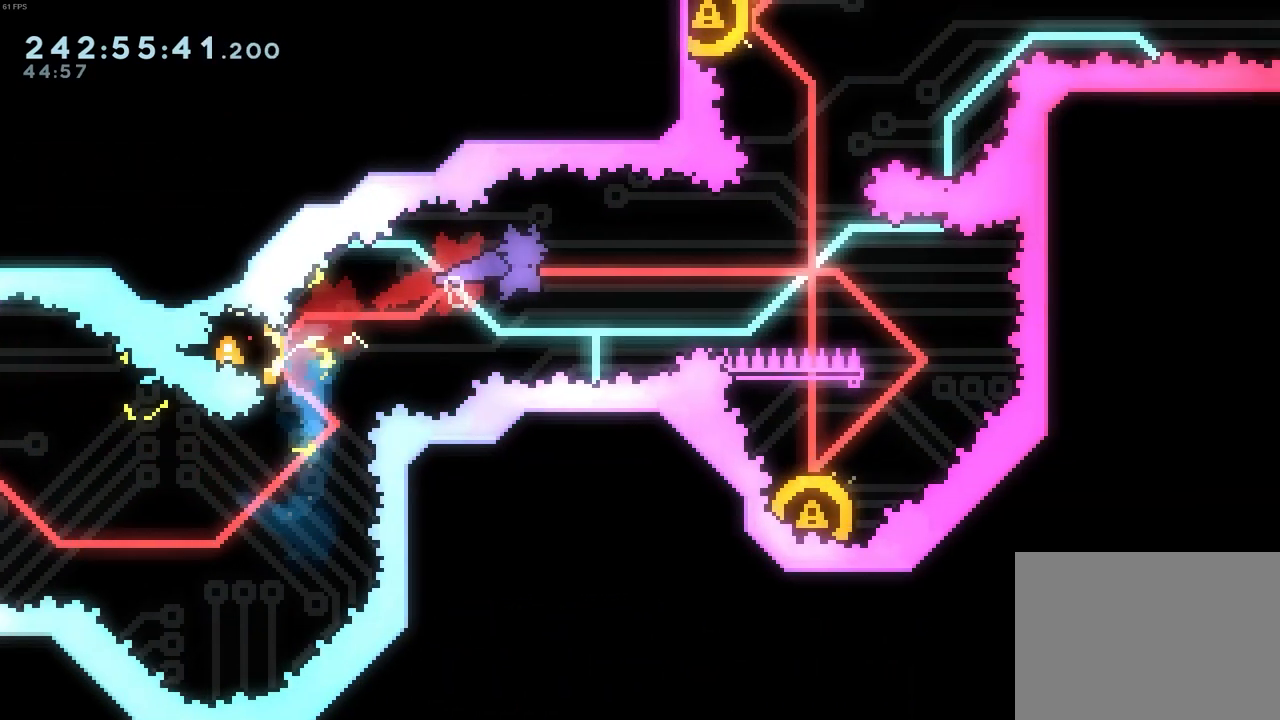
{"keys": ["dash", "down", "left"], "events": [[367, "right", "up"], [467, "dash", "down"], [467, "down", "down"], [467, "left", "down"]]}
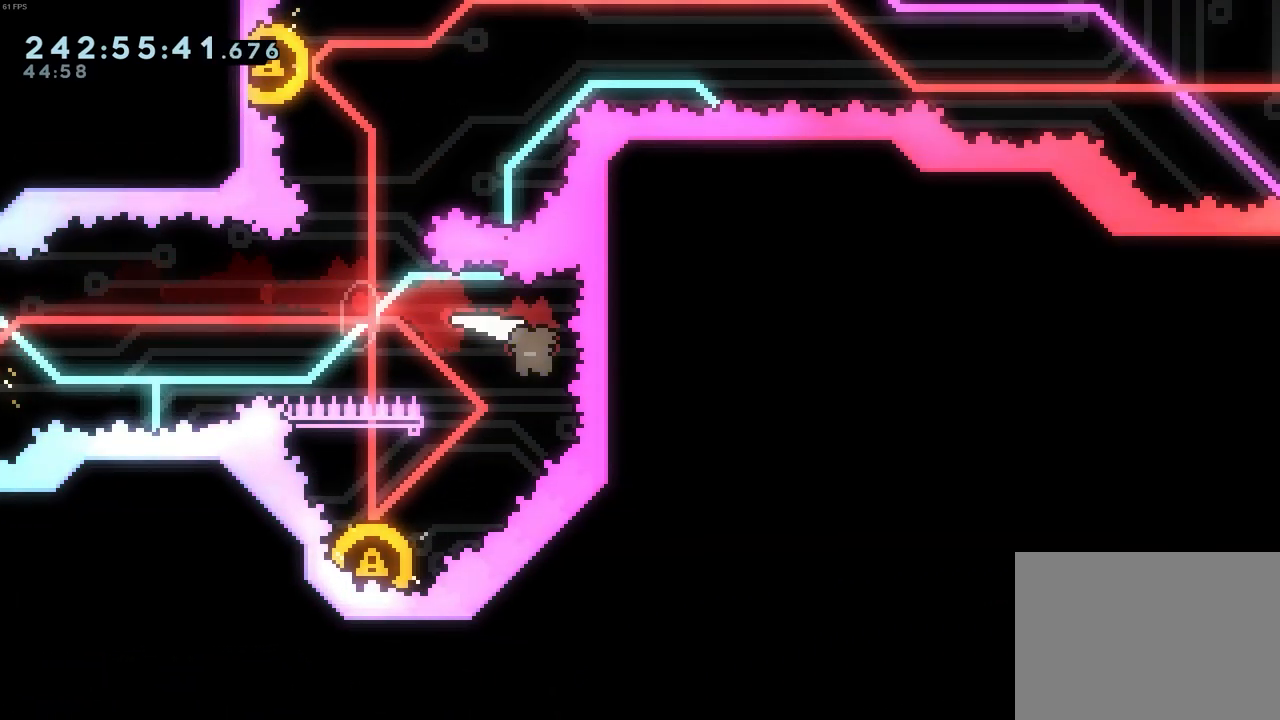
{"keys": [], "events": [[150, "dash", "up"], [150, "down", "up"], [383, "left", "up"]]}
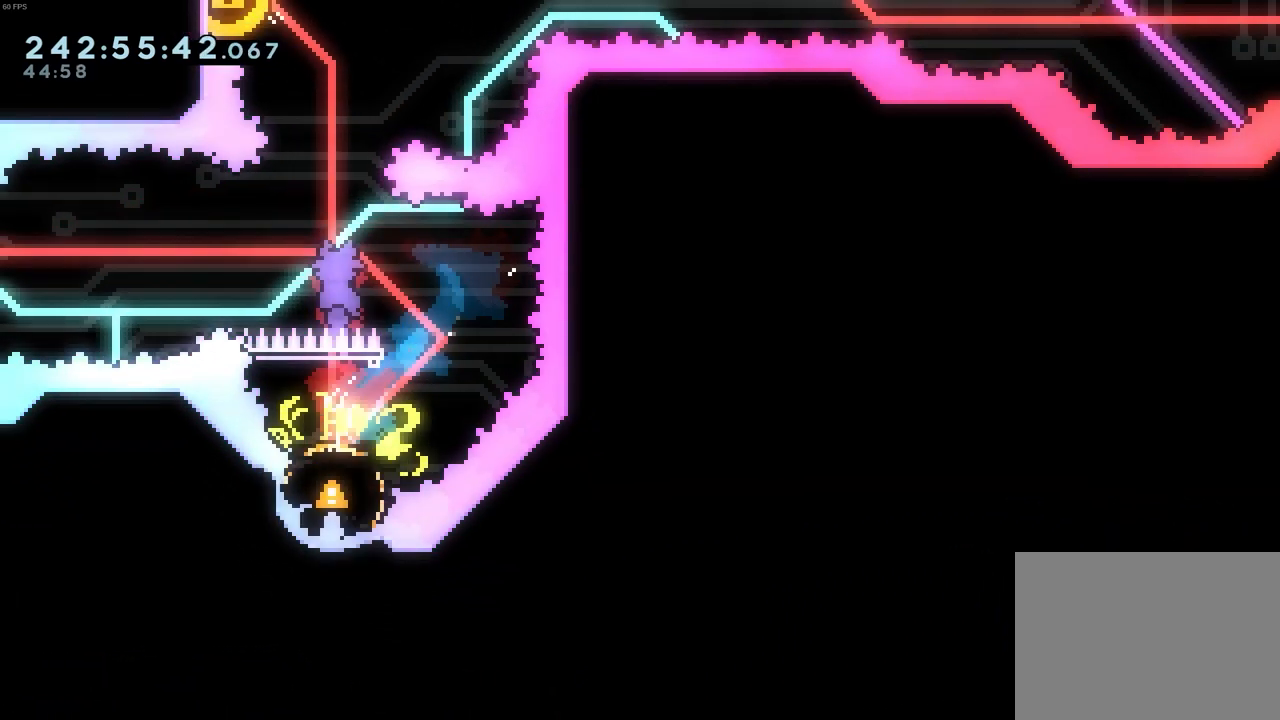
{"keys": ["dash", "up"], "events": [[117, "up", "down"], [250, "dash", "down"]]}
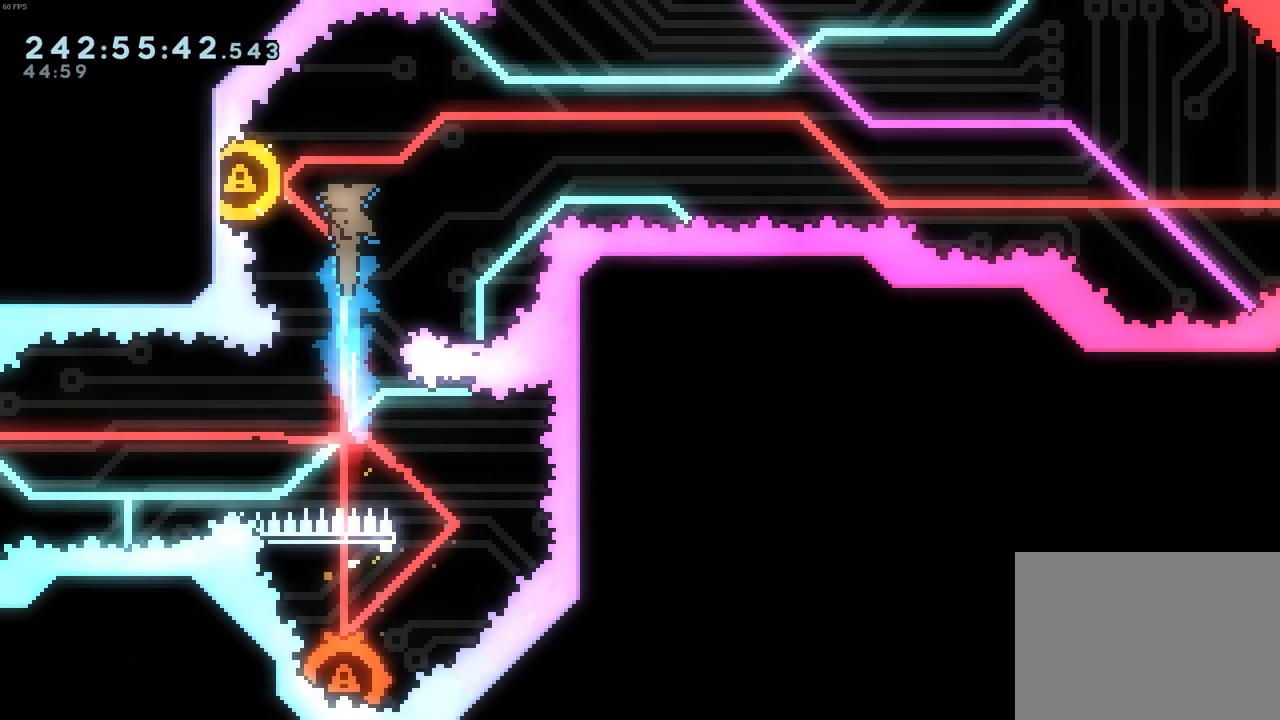
{"keys": ["right"], "events": [[33, "dash", "up"], [33, "left", "down"], [33, "up", "up"], [217, "left", "up"], [217, "right", "down"]]}
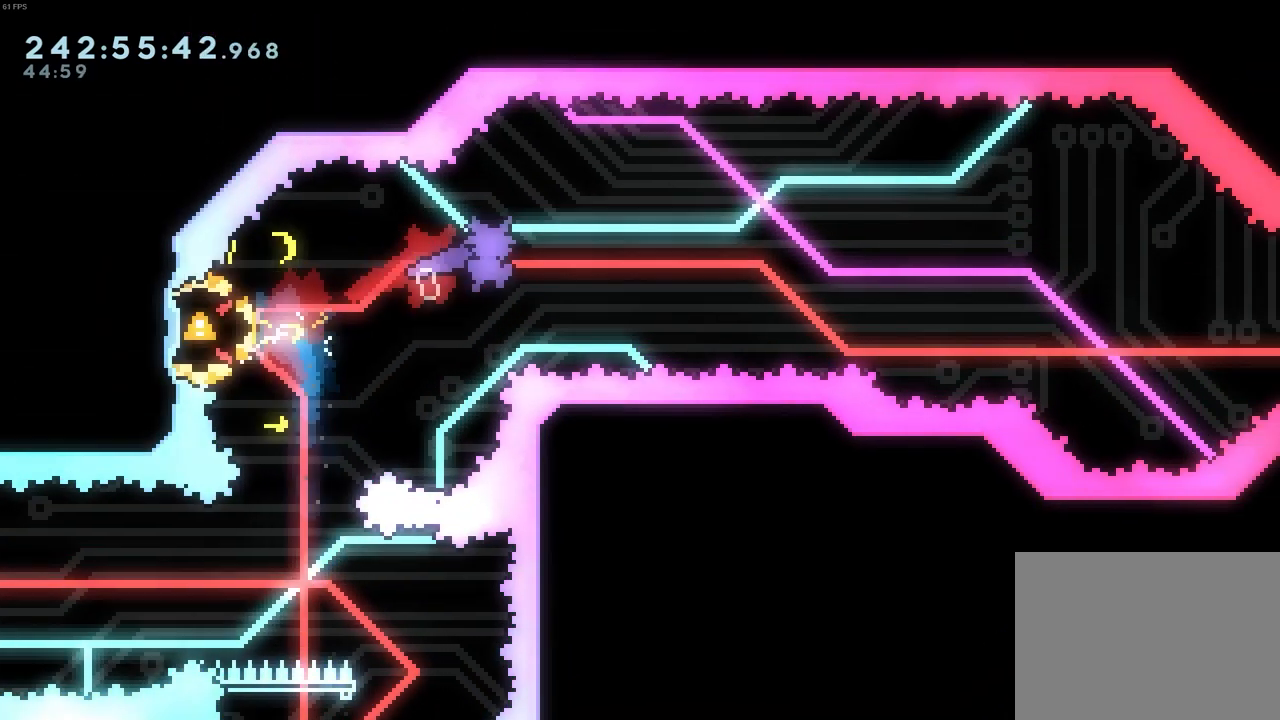
{"keys": ["right"], "events": []}
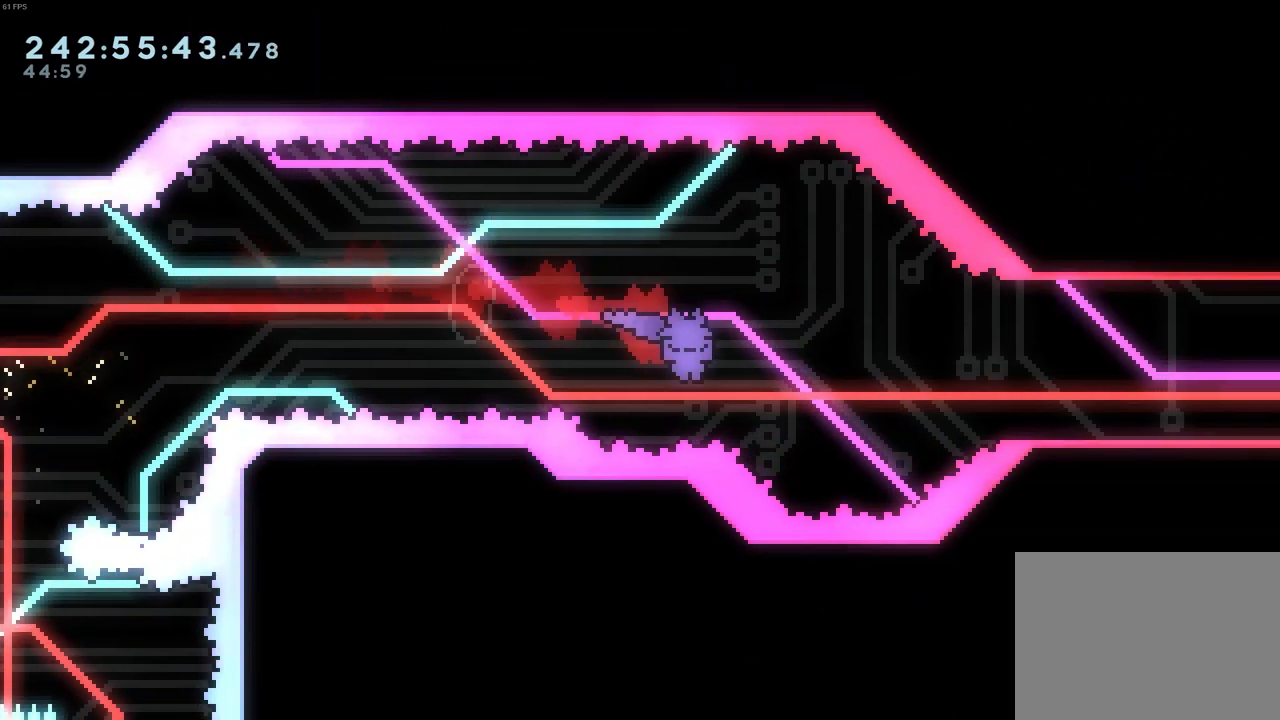
{"keys": ["right", "up"], "events": [[167, "up", "down"], [217, "dash", "down"], [450, "dash", "up"]]}
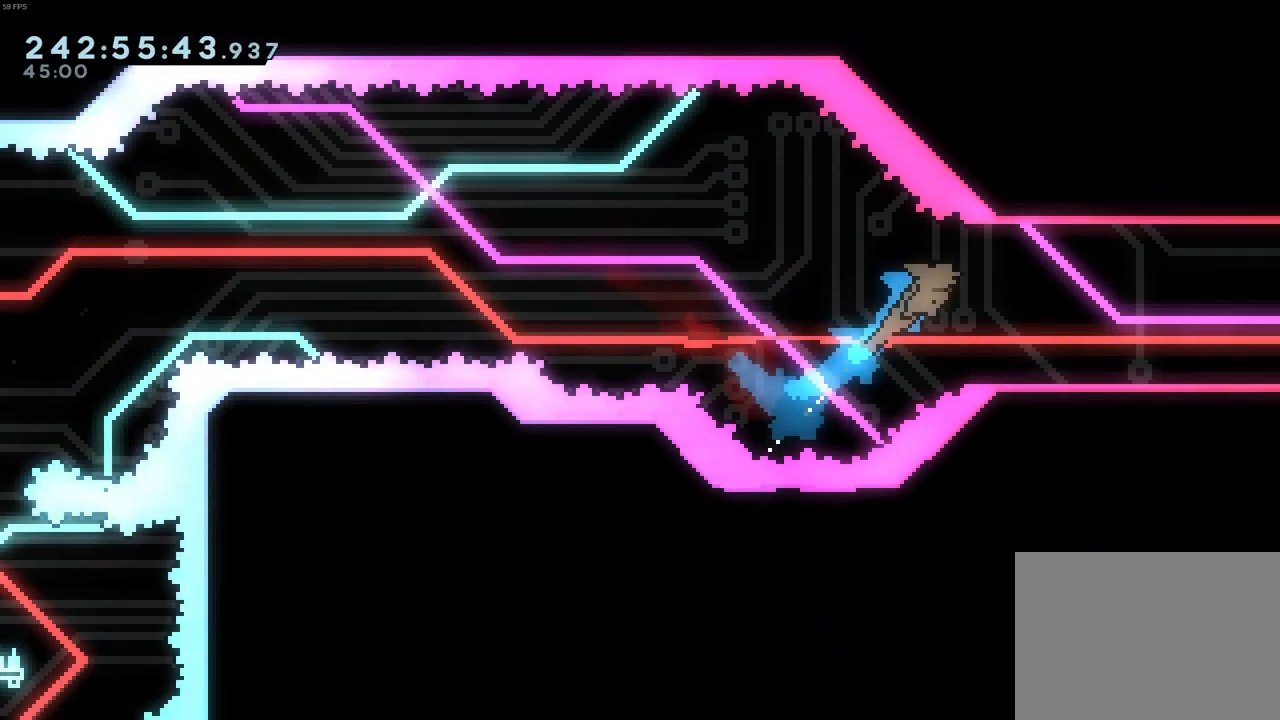
{"keys": [], "events": [[267, "up", "up"], [317, "right", "up"], [417, "down", "down"], [467, "down", "up"]]}
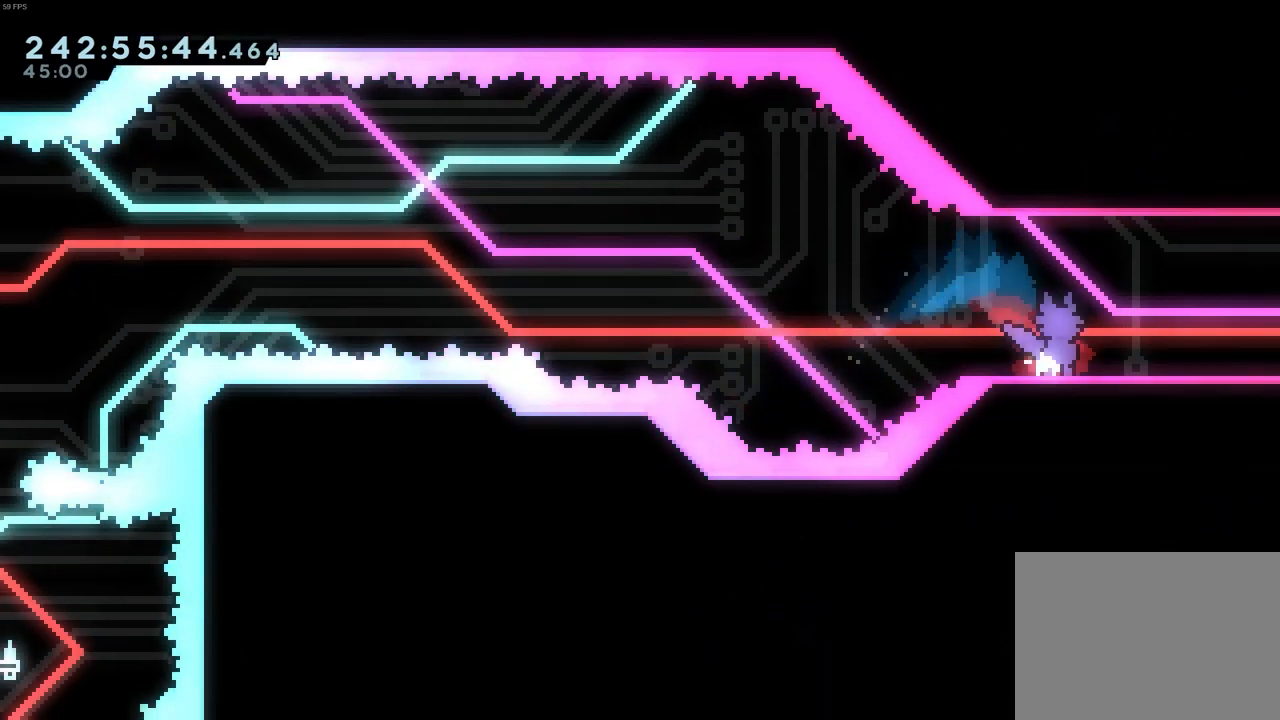
{"keys": ["down"], "events": [[50, "down", "down"], [100, "down", "up"], [200, "down", "down"], [233, "down", "up"], [333, "down", "down"], [383, "down", "up"], [433, "down", "down"]]}
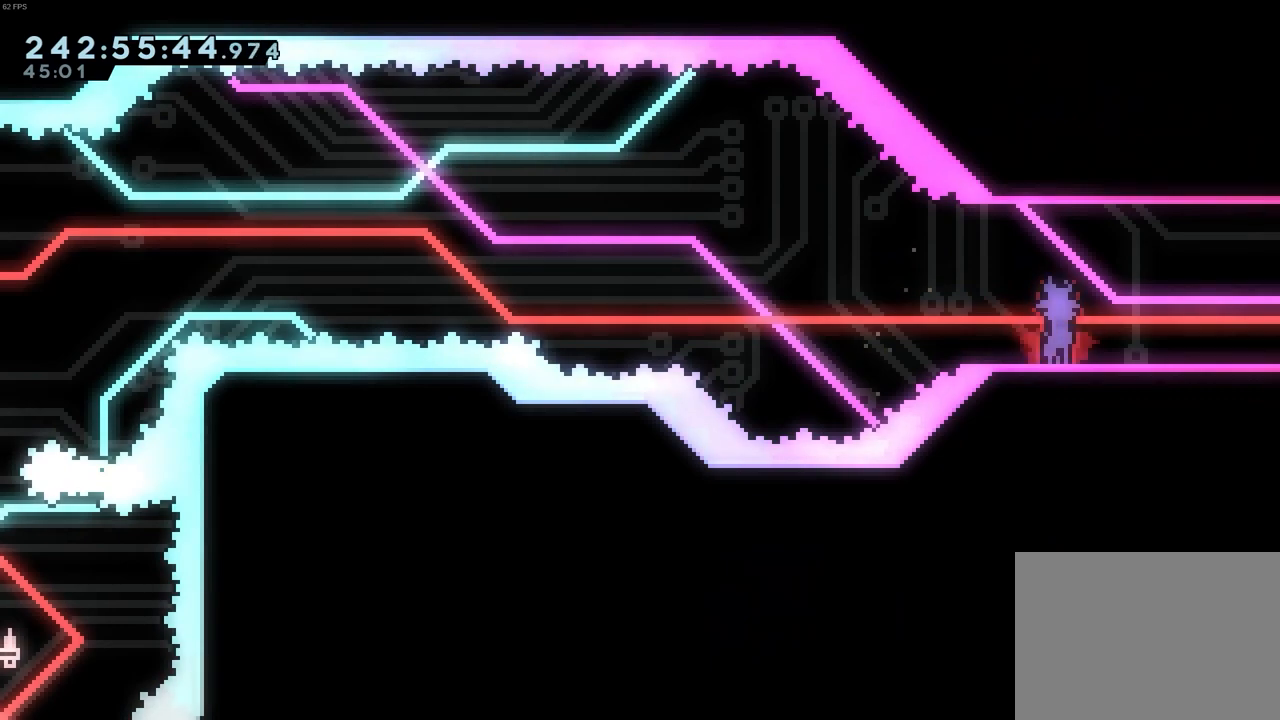
{"keys": [], "events": [[17, "down", "up"], [67, "down", "down"], [117, "down", "up"], [217, "down", "down"], [267, "down", "up"], [300, "down", "down"], [400, "down", "up"]]}
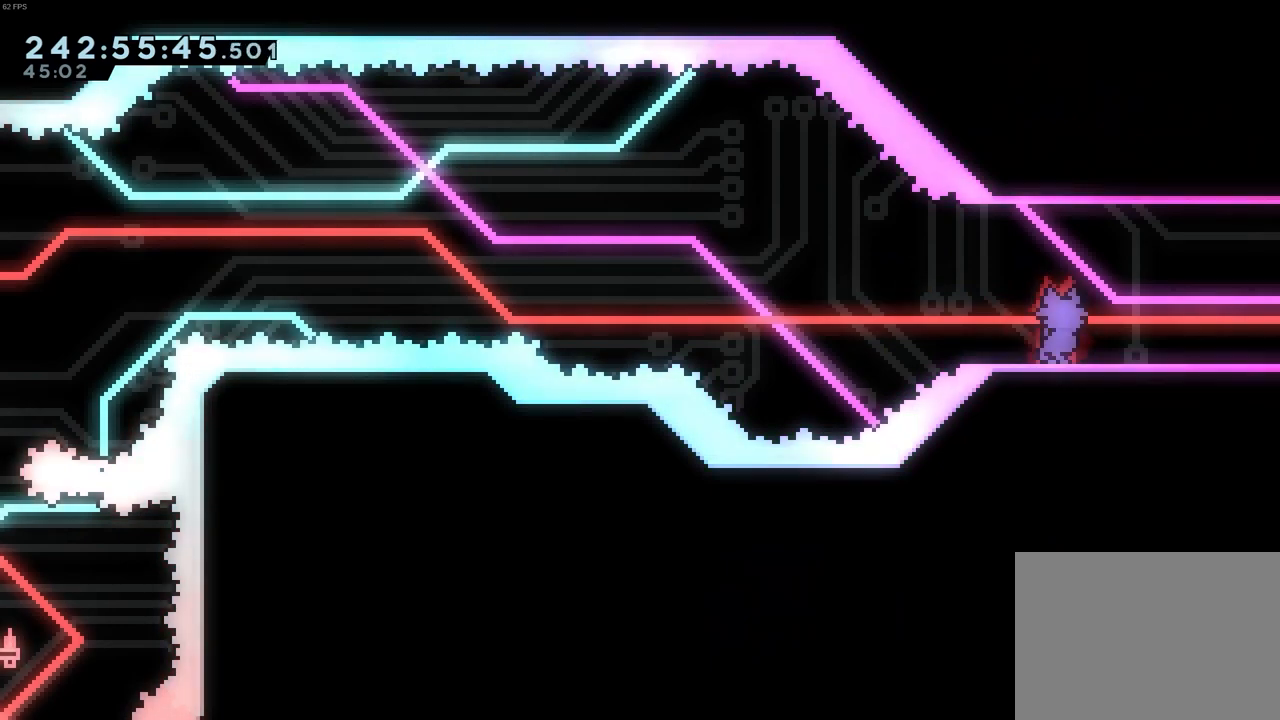
{"keys": ["right"], "events": [[33, "right", "down"]]}
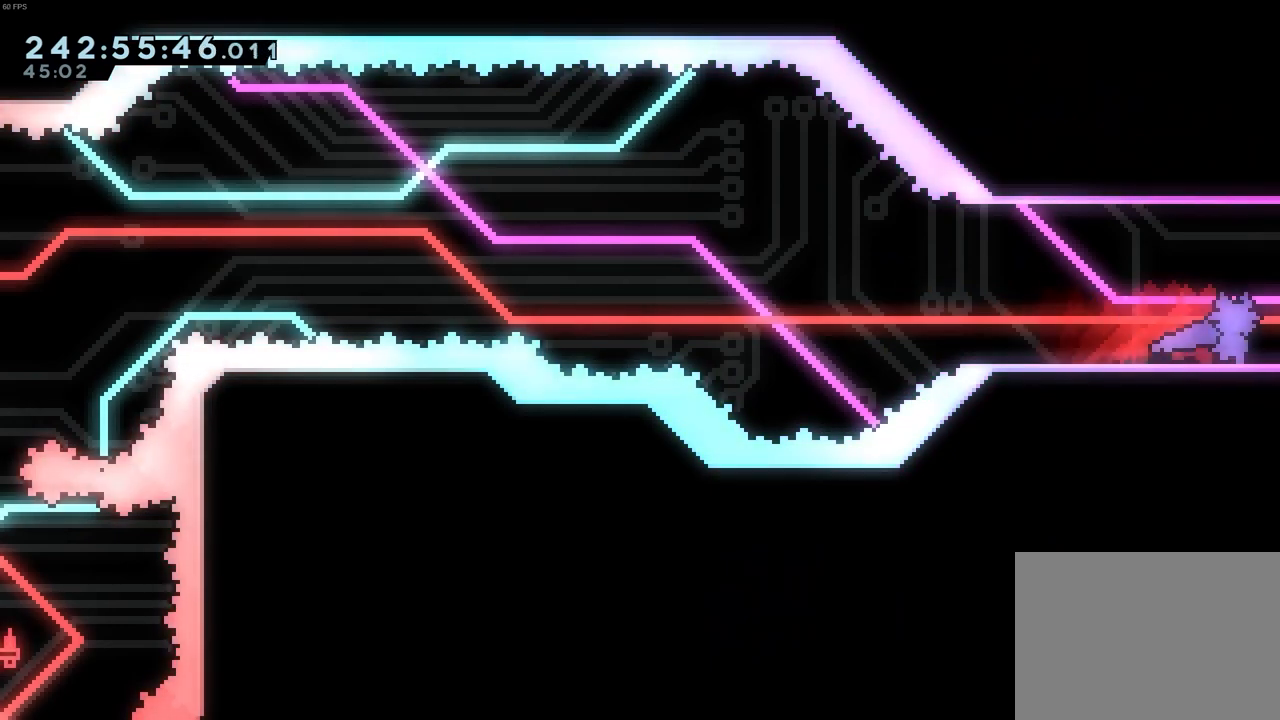
{"keys": ["right"], "events": []}
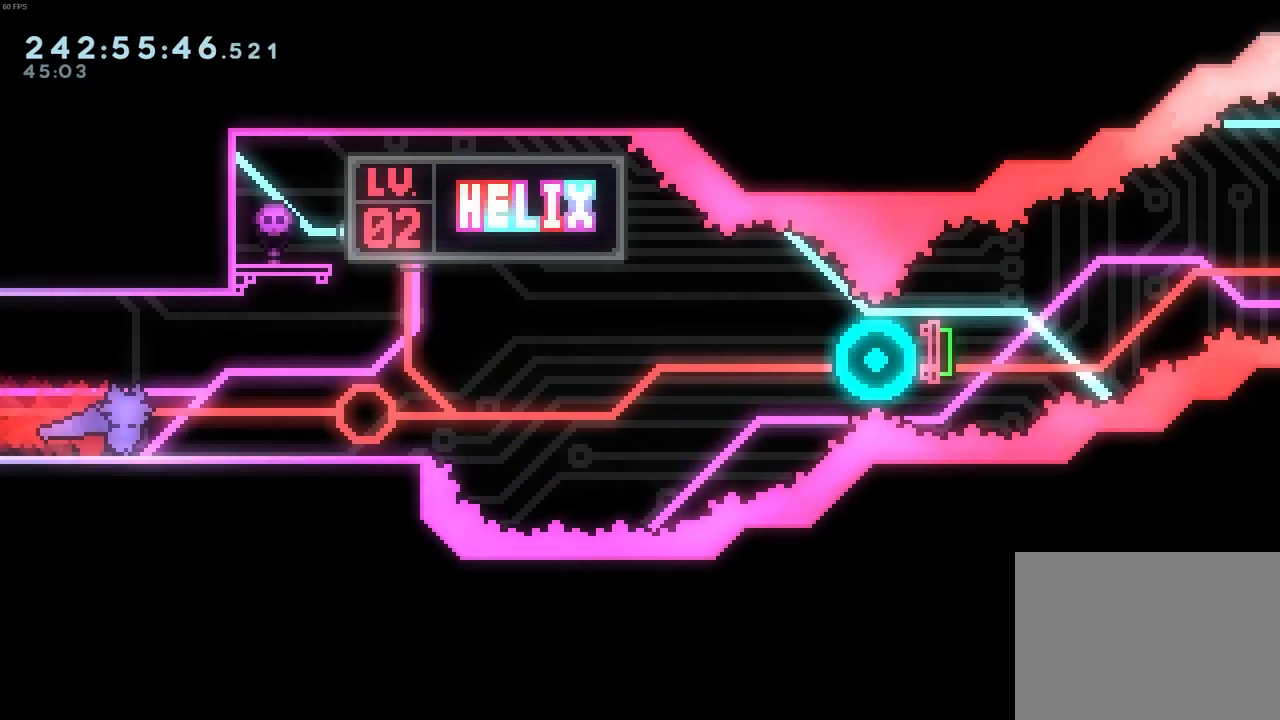
{"keys": ["right"], "events": []}
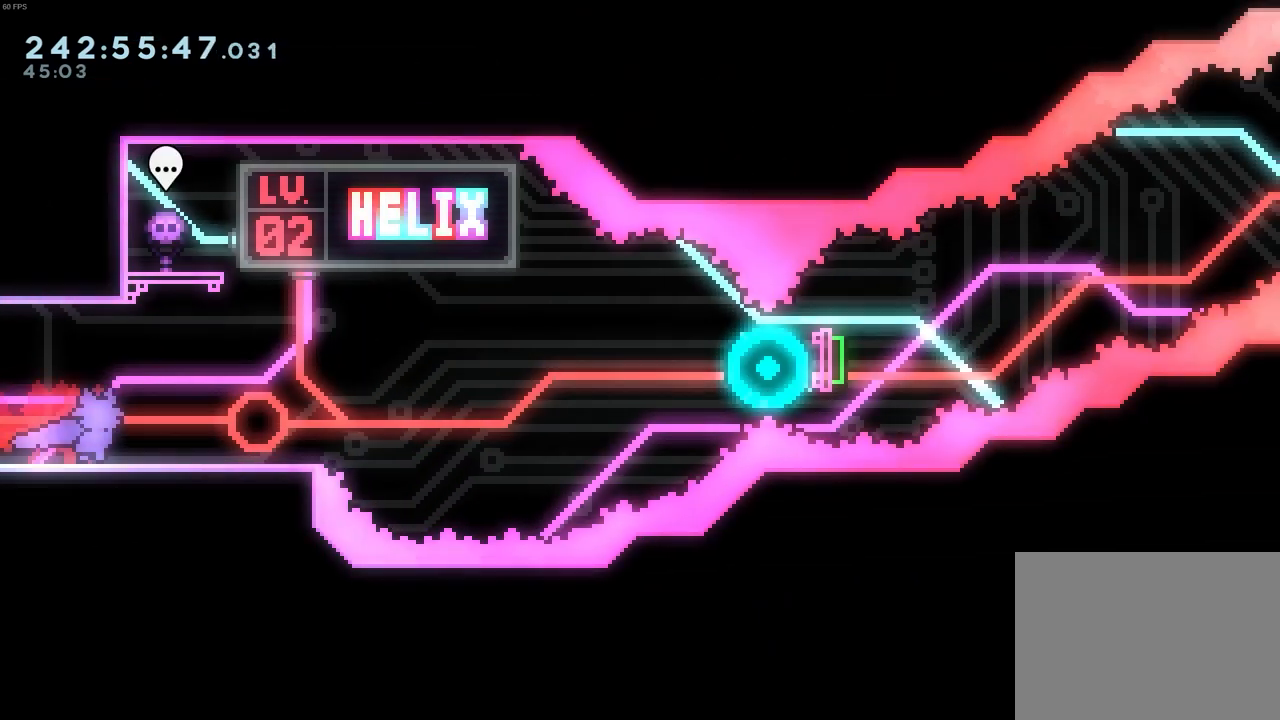
{"keys": [], "events": [[417, "right", "up"]]}
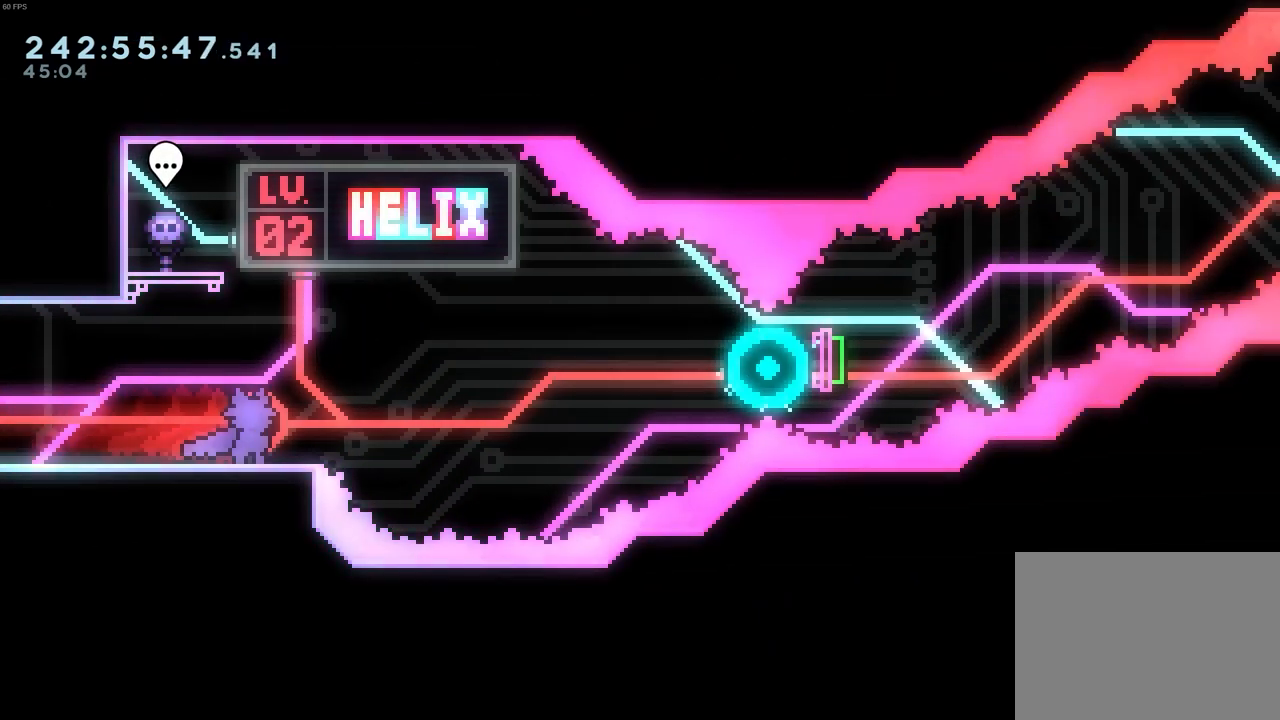
{"keys": [], "events": []}